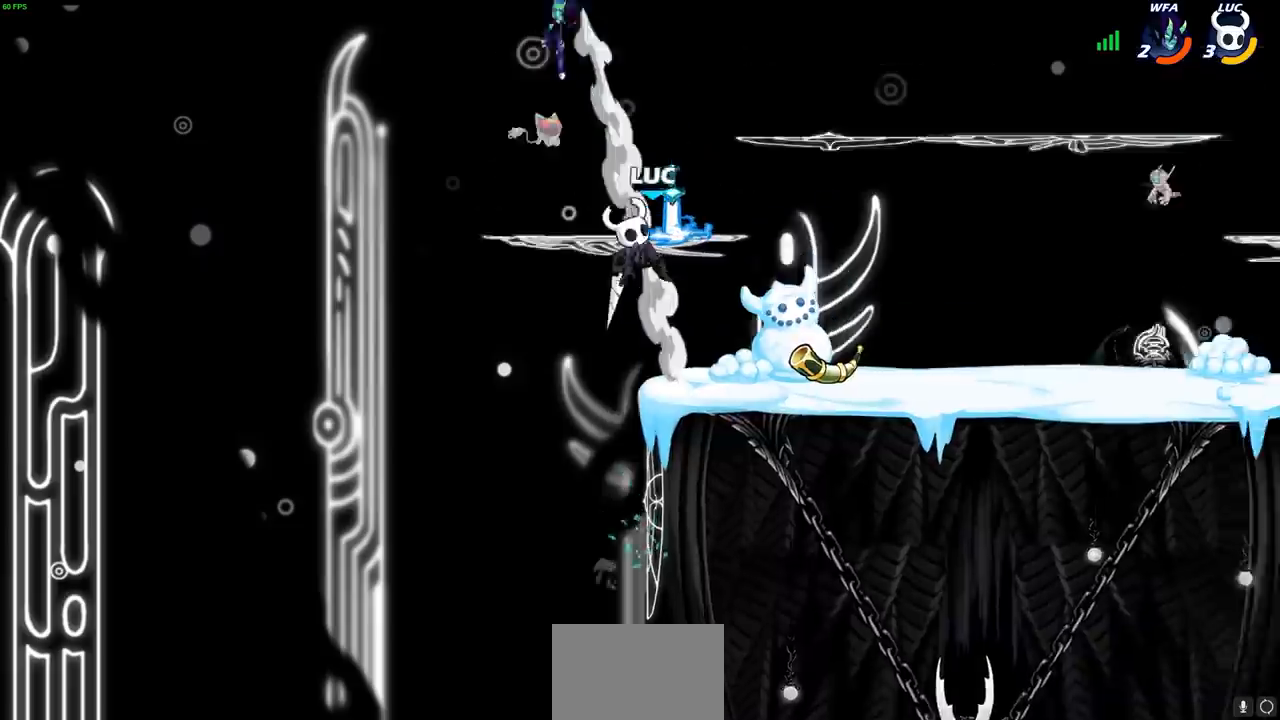
Gameplay with a controller (PlayStation layout); each line is a JSON object with the inputs held at the frame after it. "events" lists button and stick changes between this image and that frame as [ms after this image, input, new state], when the widget could be followed in between.
{"buttons": [], "left_stick": "up-left", "right_stick": "center", "events": [[133, "left_stick", "right"], [283, "CROSS", "down"], [383, "left_stick", "up-left"], [400, "CROSS", "up"]]}
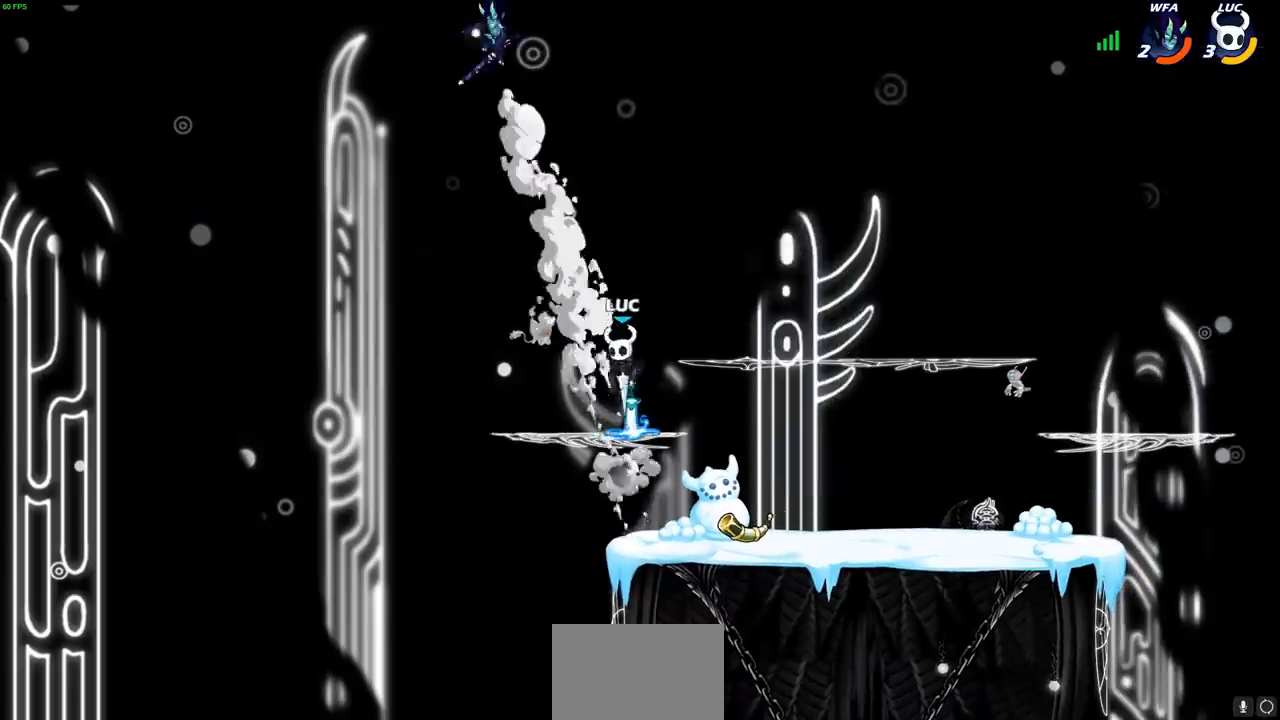
{"buttons": [], "left_stick": "left", "right_stick": "center", "events": [[33, "CROSS", "down"], [50, "left_stick", "up"], [67, "SQUARE", "down"], [100, "right_stick", "down-left"], [117, "CROSS", "up"], [150, "SQUARE", "up"], [167, "left_stick", "up-left"], [167, "right_stick", "center"], [450, "left_stick", "left"]]}
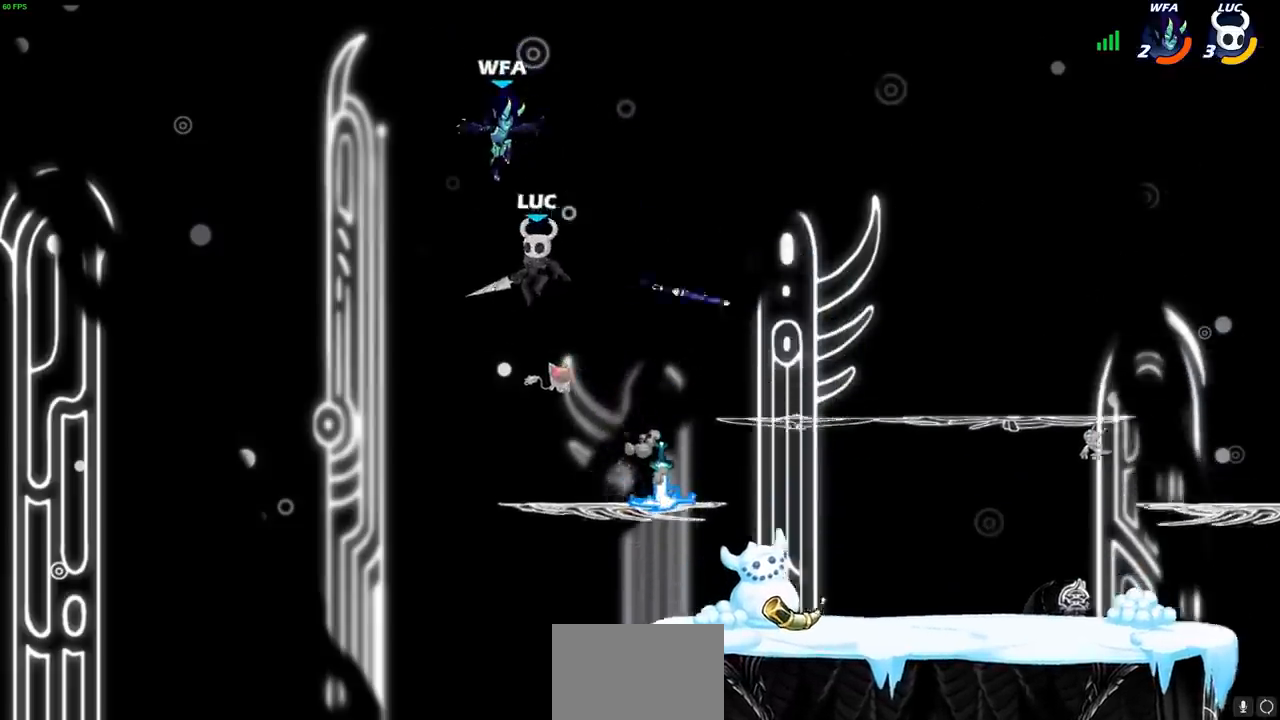
{"buttons": [], "left_stick": "right", "right_stick": "center", "events": [[100, "left_stick", "right"], [200, "CIRCLE", "down"], [283, "CIRCLE", "up"]]}
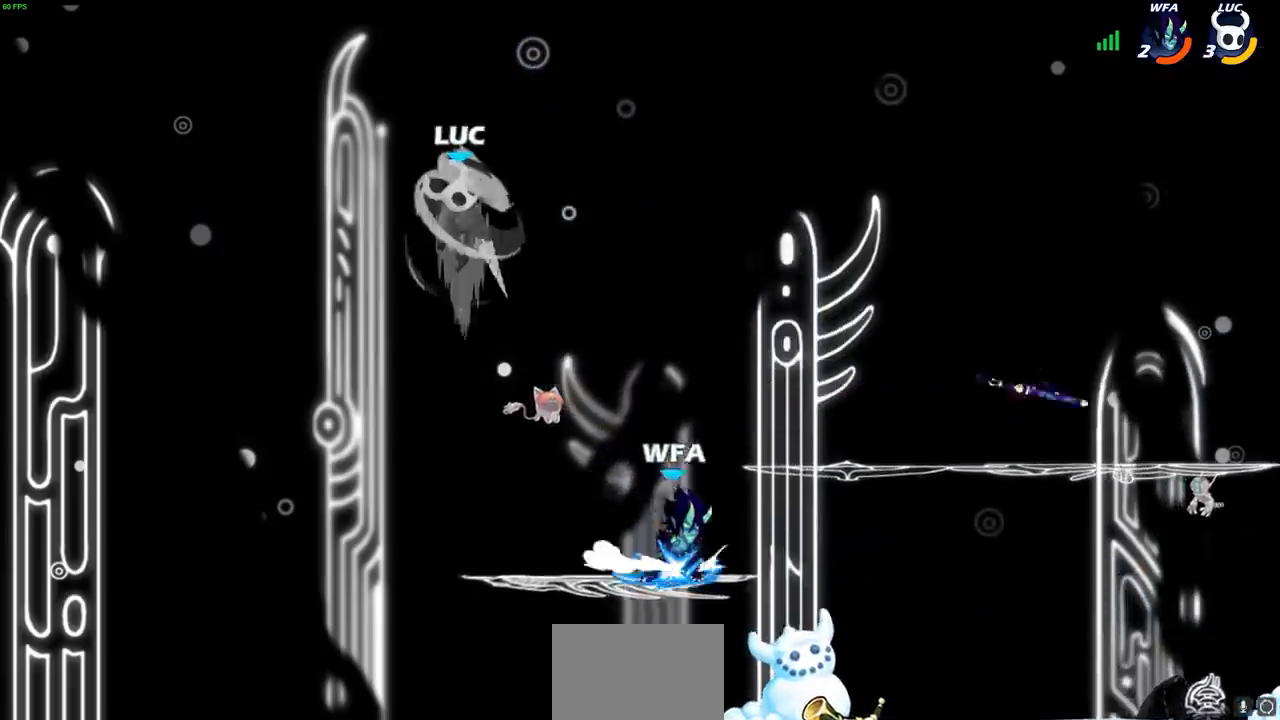
{"buttons": [], "left_stick": "down-left", "right_stick": "center", "events": [[500, "left_stick", "down-left"]]}
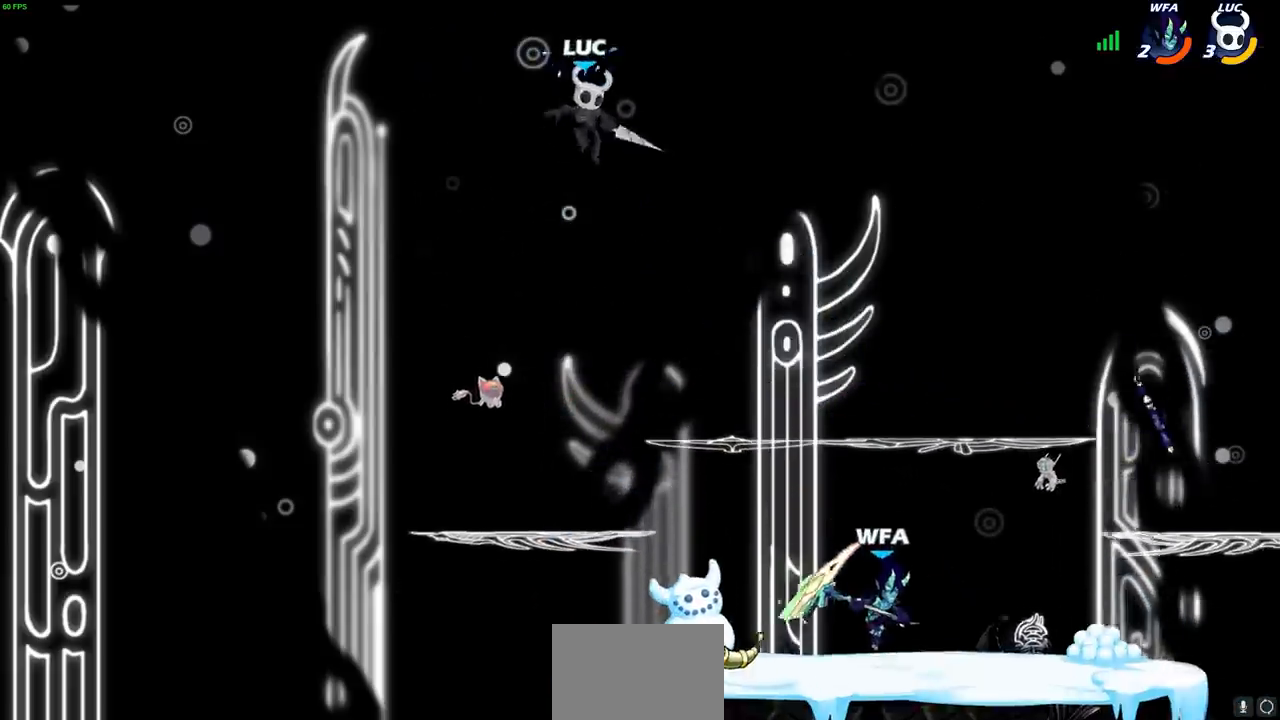
{"buttons": [], "left_stick": "left", "right_stick": "center", "events": [[350, "left_stick", "left"]]}
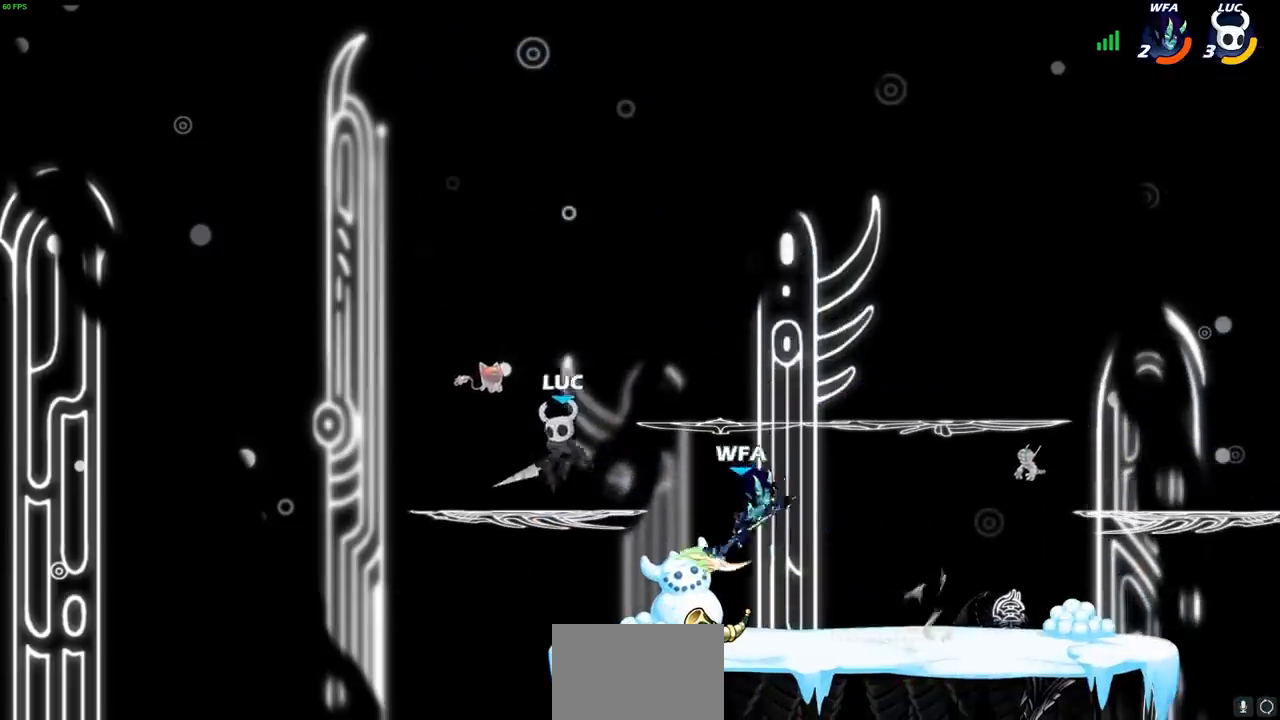
{"buttons": [], "left_stick": "down-left", "right_stick": "center", "events": [[117, "left_stick", "up-right"], [183, "left_stick", "right"], [250, "R2", "down"], [333, "left_stick", "down"], [367, "R2", "up"], [383, "left_stick", "down-left"]]}
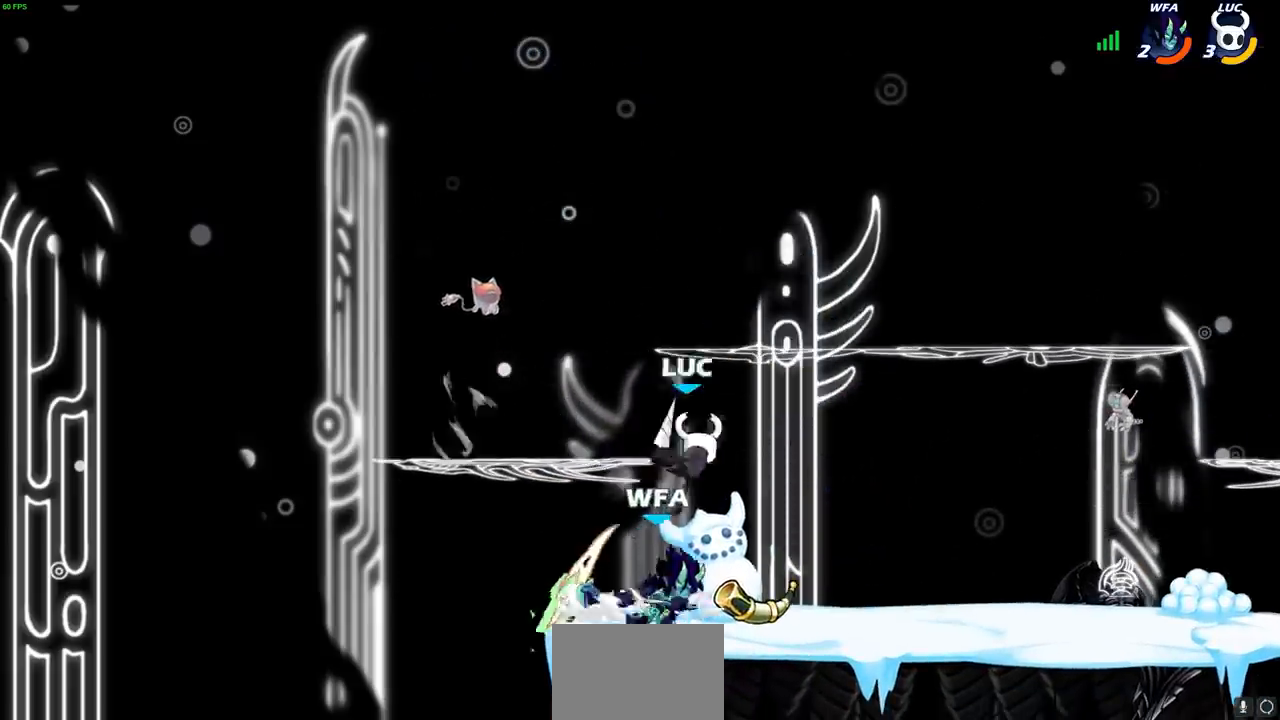
{"buttons": ["SQUARE"], "left_stick": "down-left", "right_stick": "center", "events": [[250, "left_stick", "down-right"], [450, "SQUARE", "down"], [500, "left_stick", "down-left"]]}
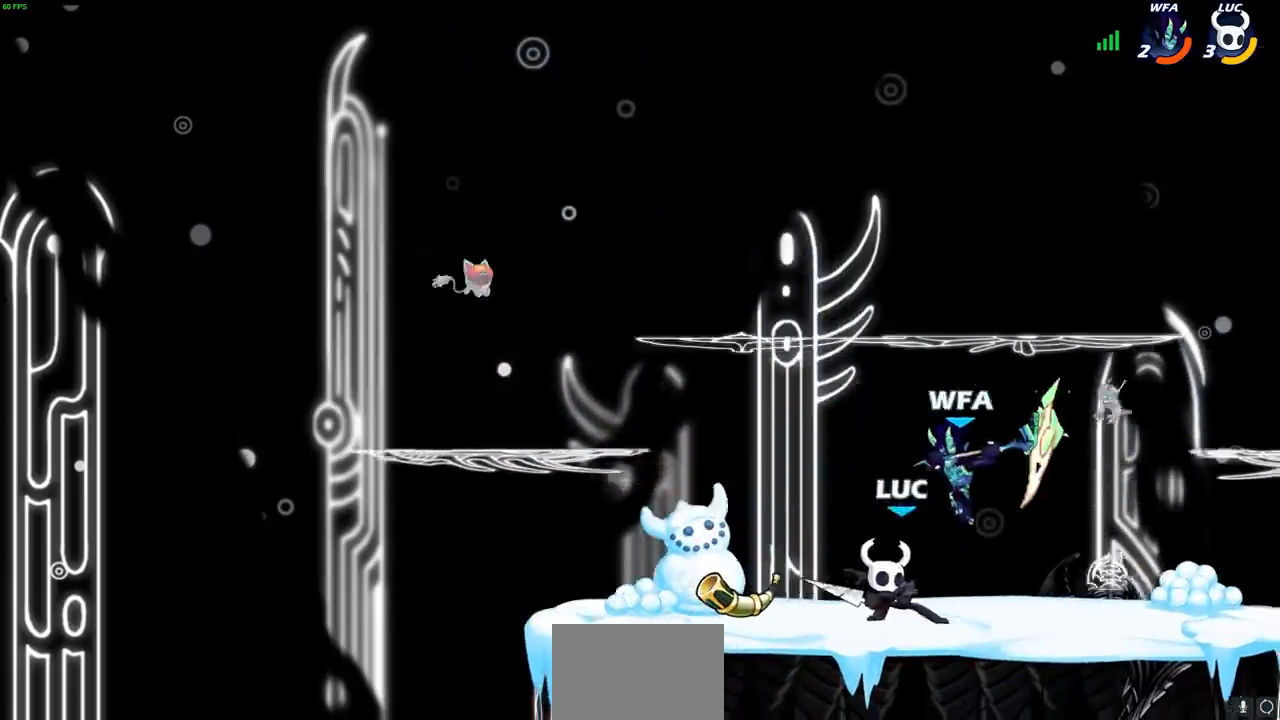
{"buttons": ["SQUARE"], "left_stick": "center", "right_stick": "center", "events": [[33, "SQUARE", "up"], [83, "left_stick", "center"], [383, "left_stick", "down"], [483, "left_stick", "center"], [500, "SQUARE", "down"]]}
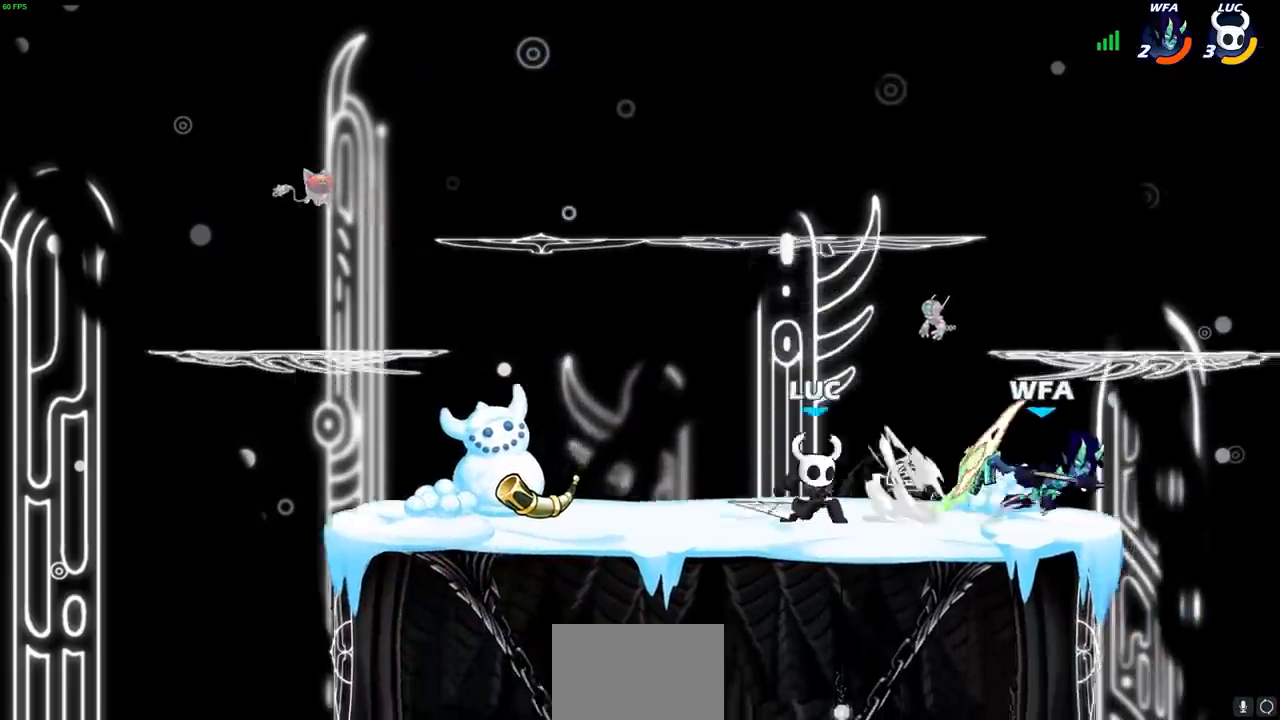
{"buttons": ["SQUARE"], "left_stick": "center", "right_stick": "center", "events": [[17, "SQUARE", "up"], [100, "SQUARE", "down"], [200, "SQUARE", "up"], [300, "SQUARE", "down"], [400, "SQUARE", "up"], [500, "SQUARE", "down"]]}
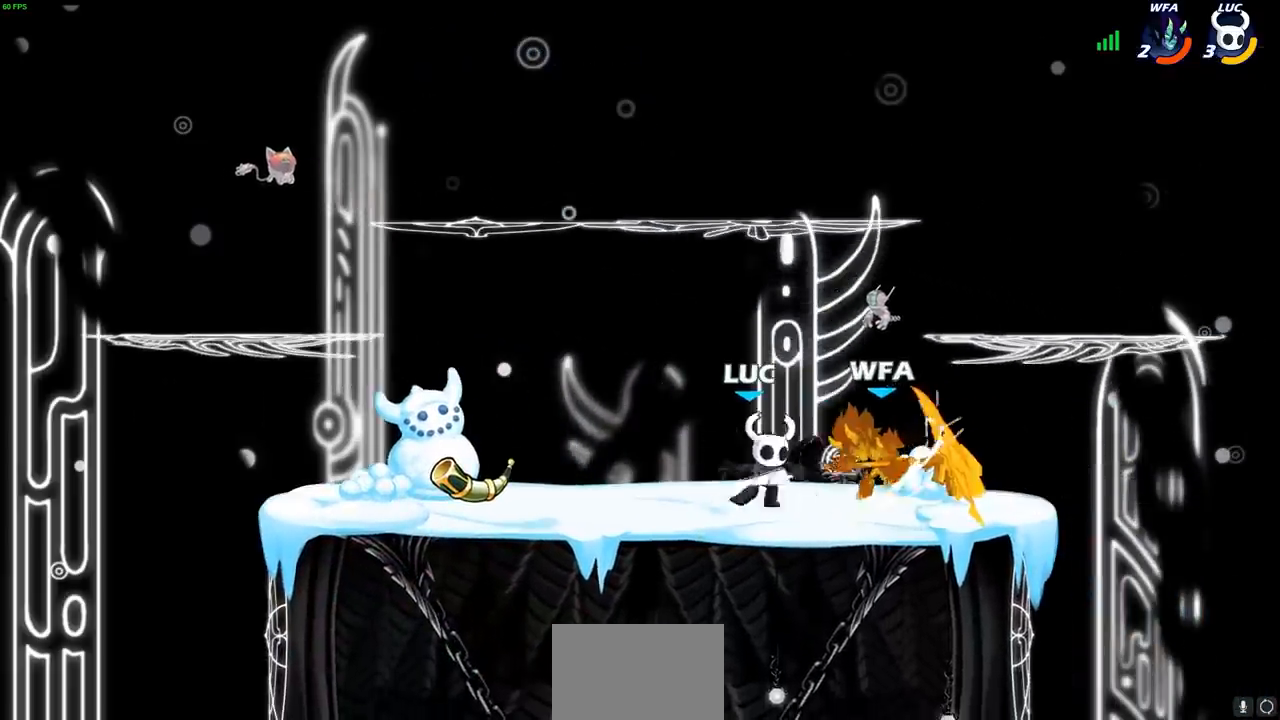
{"buttons": [], "left_stick": "right", "right_stick": "center", "events": [[100, "SQUARE", "up"], [300, "left_stick", "right"]]}
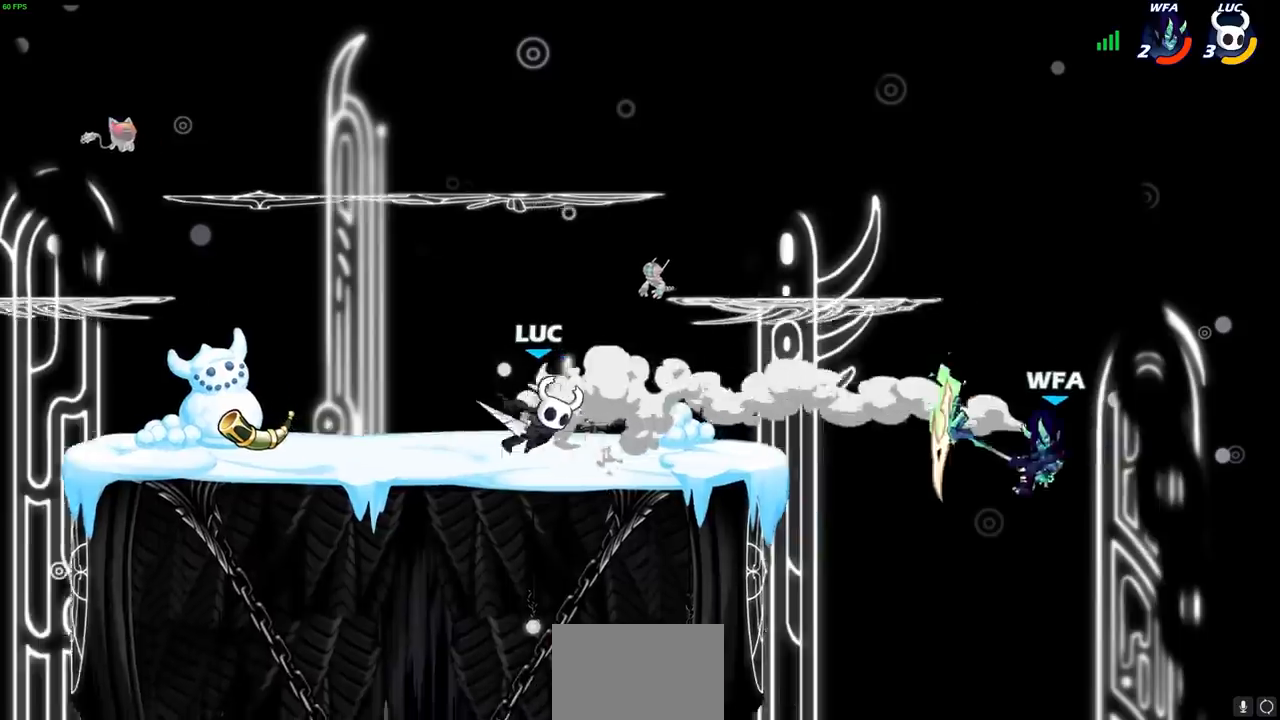
{"buttons": [], "left_stick": "right", "right_stick": "center", "events": [[200, "left_stick", "left"], [367, "left_stick", "up-right"], [417, "left_stick", "right"]]}
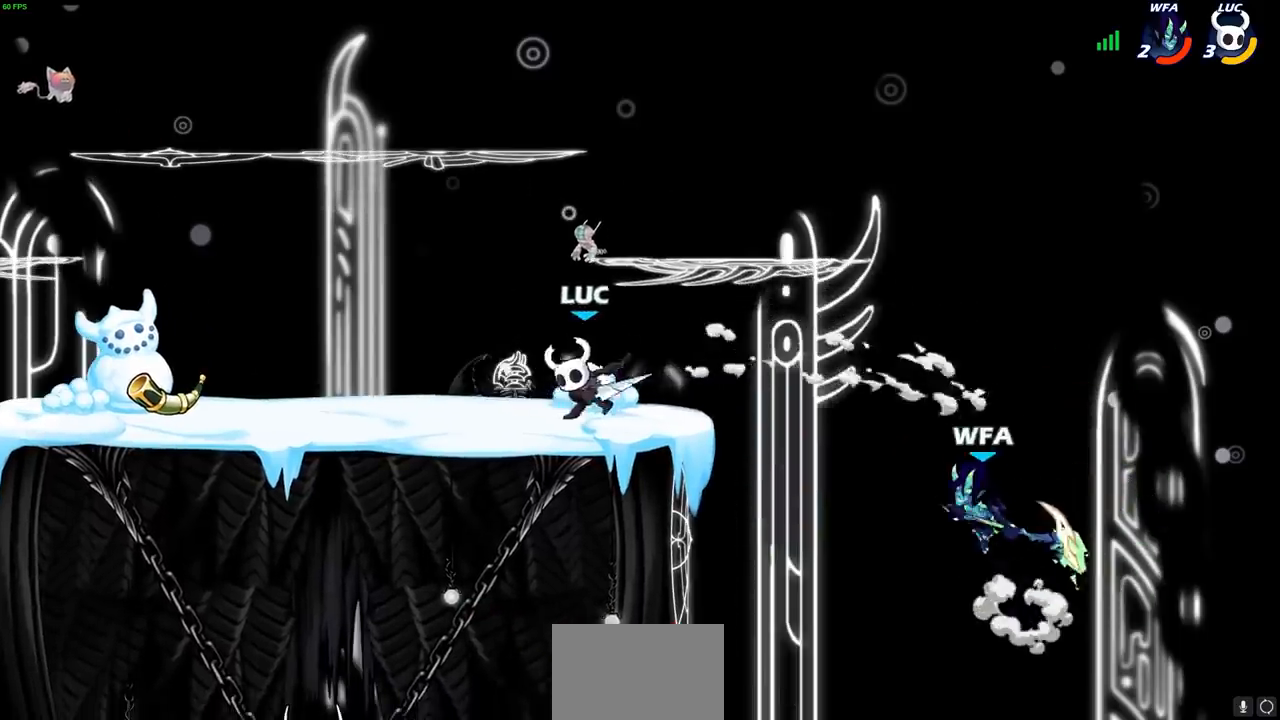
{"buttons": [], "left_stick": "center", "right_stick": "center", "events": [[67, "R2", "down"], [83, "CIRCLE", "down"], [183, "CIRCLE", "up"], [183, "R2", "up"], [350, "left_stick", "center"]]}
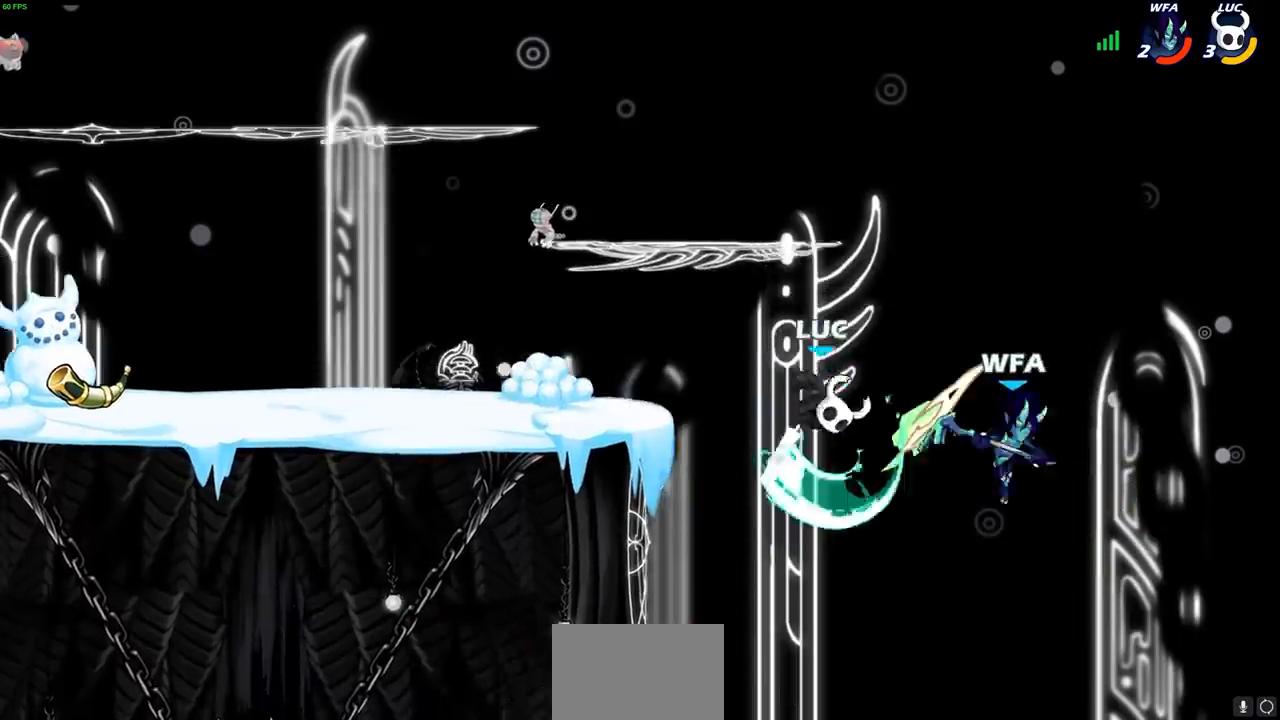
{"buttons": ["CROSS"], "left_stick": "left", "right_stick": "center", "events": [[217, "left_stick", "left"], [283, "left_stick", "down-left"], [417, "CROSS", "down"], [433, "left_stick", "left"]]}
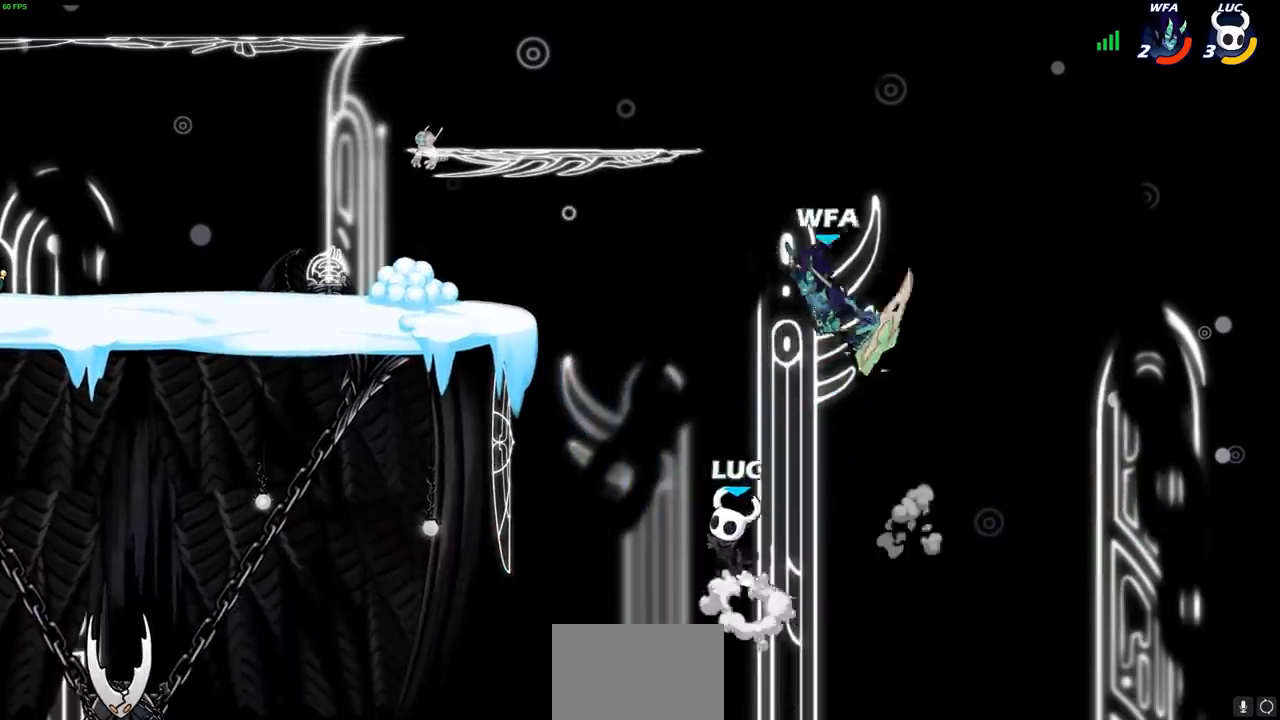
{"buttons": [], "left_stick": "up-right", "right_stick": "center", "events": [[17, "left_stick", "up-left"], [50, "CROSS", "up"], [250, "CROSS", "down"], [267, "left_stick", "up-right"], [317, "CIRCLE", "down"], [333, "CROSS", "up"], [450, "CIRCLE", "up"]]}
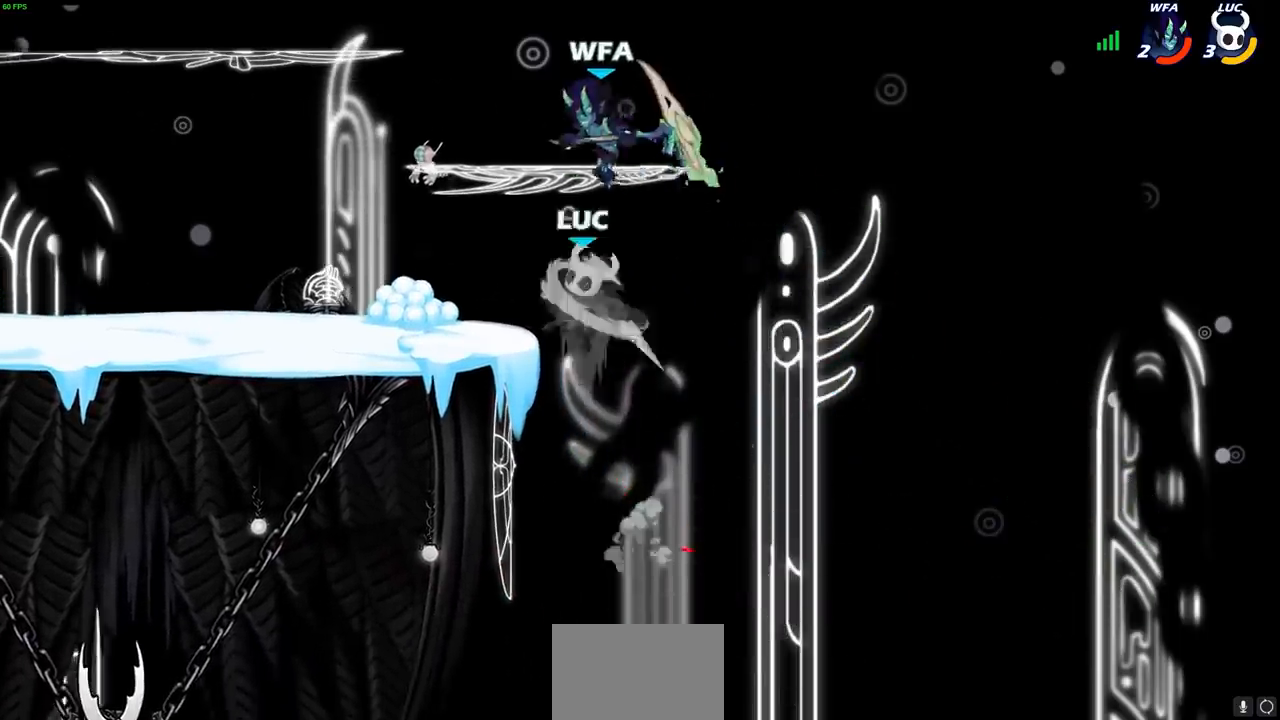
{"buttons": [], "left_stick": "up-left", "right_stick": "center", "events": [[33, "left_stick", "up-left"], [250, "left_stick", "center"], [450, "left_stick", "up-left"]]}
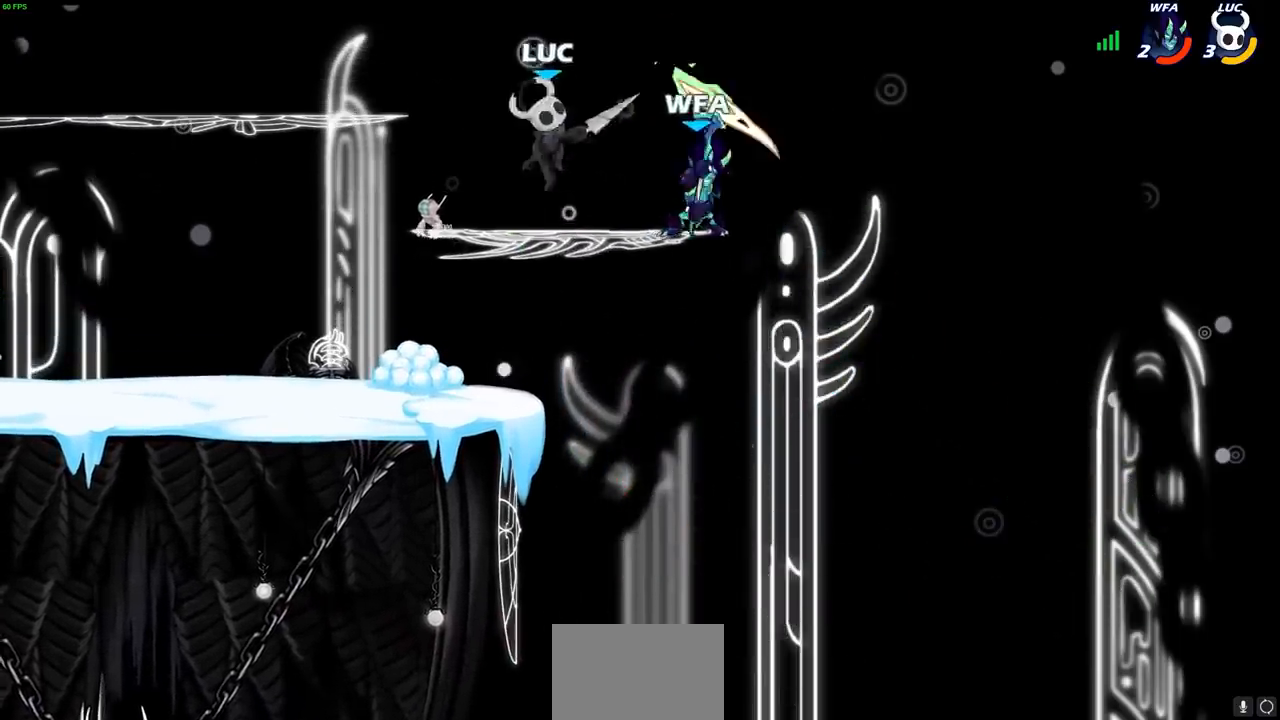
{"buttons": [], "left_stick": "center", "right_stick": "center", "events": [[33, "left_stick", "down-left"], [117, "left_stick", "right"], [150, "SQUARE", "down"], [200, "left_stick", "center"], [233, "SQUARE", "up"]]}
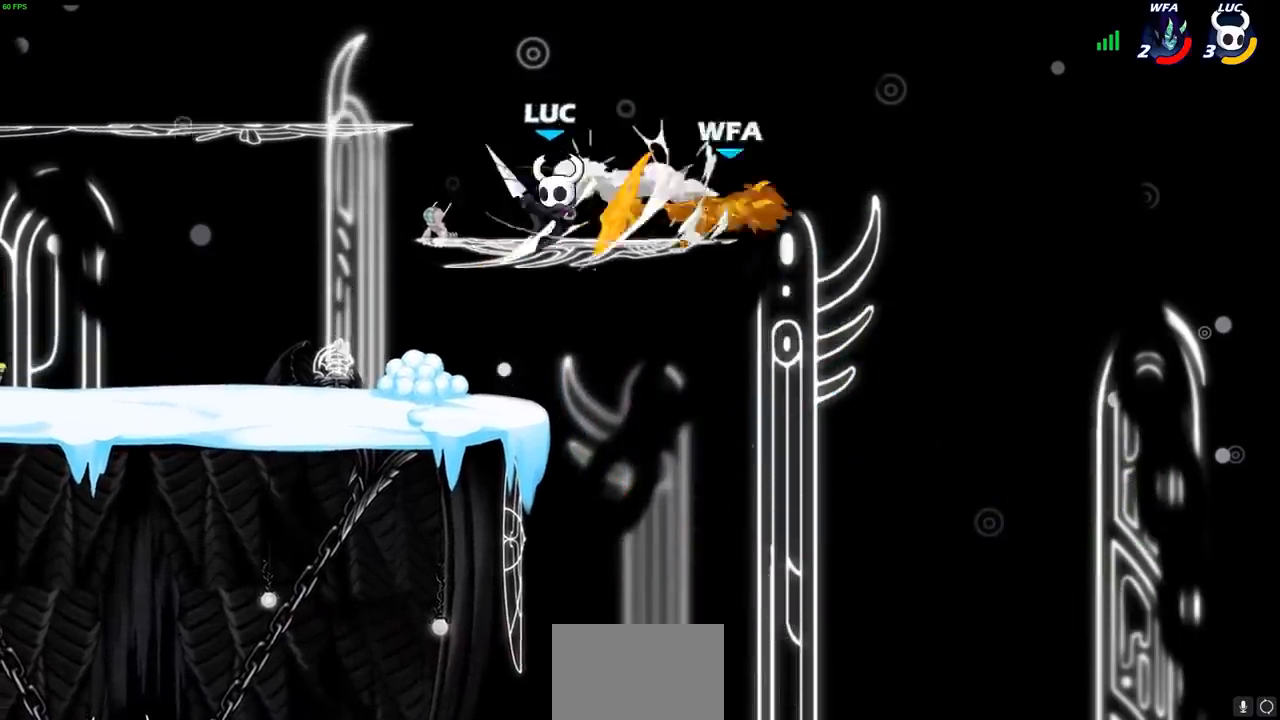
{"buttons": [], "left_stick": "center", "right_stick": "center", "events": []}
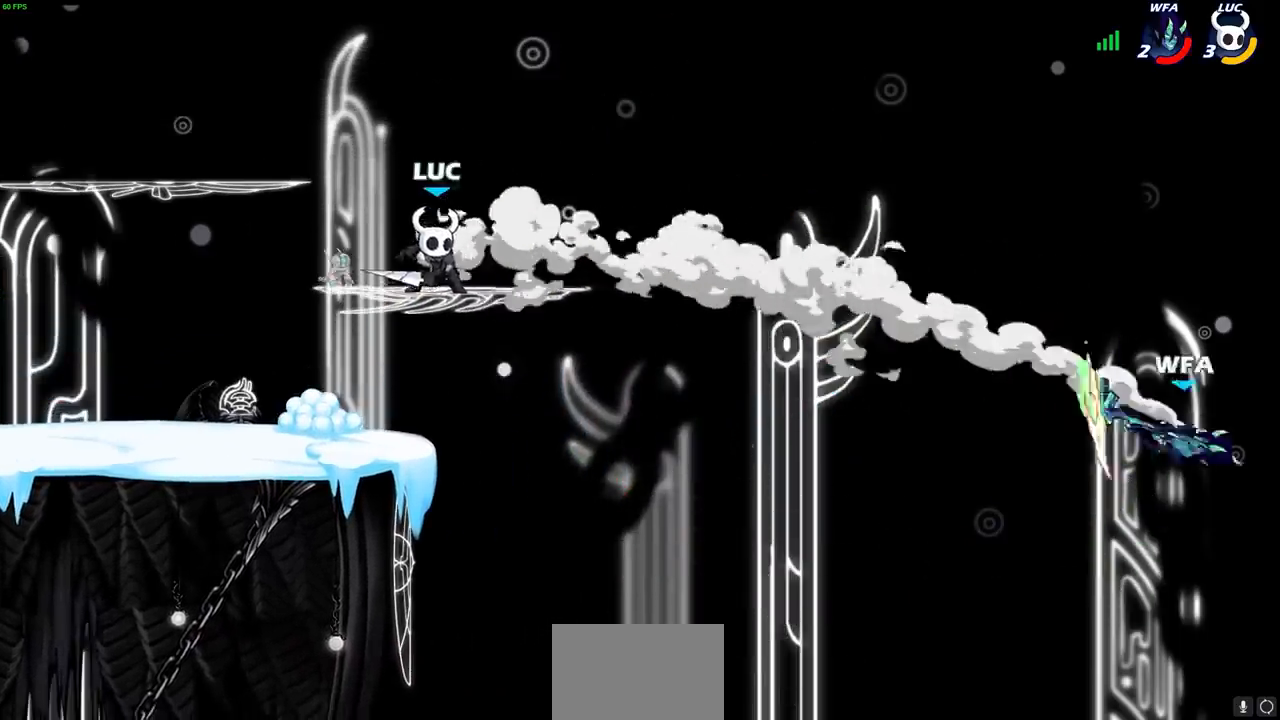
{"buttons": [], "left_stick": "center", "right_stick": "center", "events": [[33, "left_stick", "right"], [100, "R2", "down"], [183, "R2", "up"], [267, "R1", "down"], [317, "R1", "up"], [333, "left_stick", "center"]]}
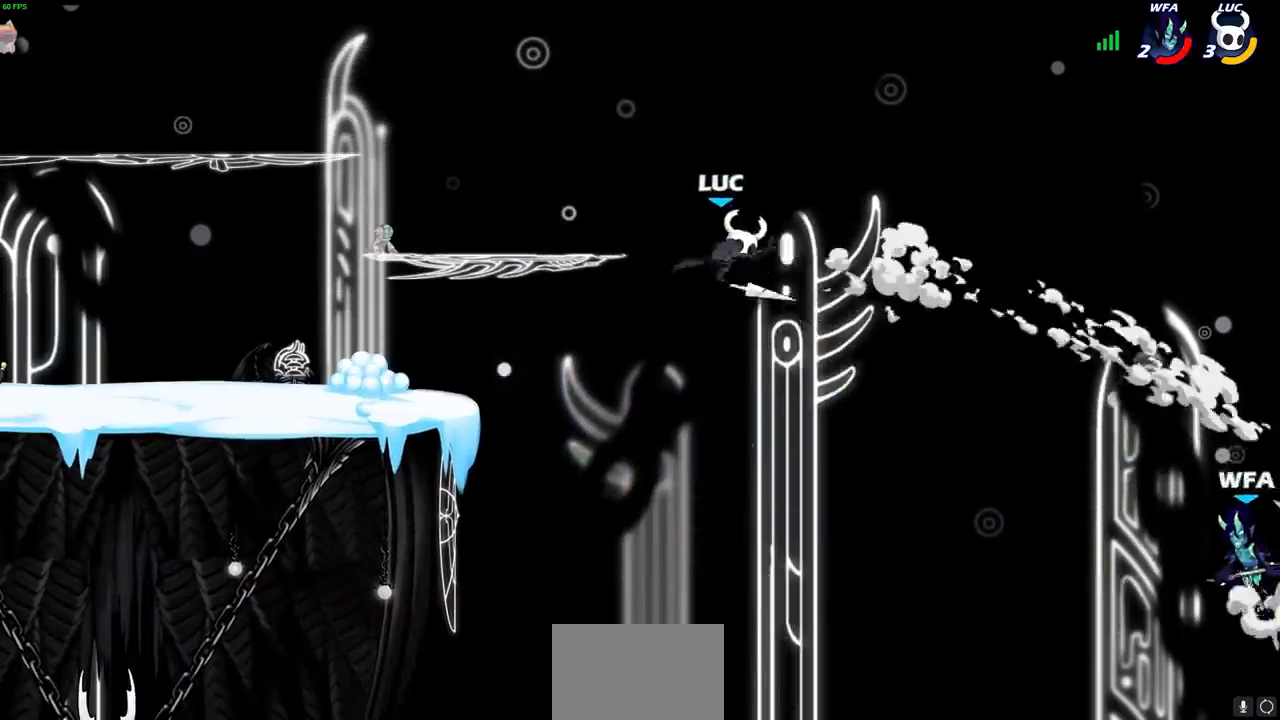
{"buttons": ["CROSS"], "left_stick": "right", "right_stick": "center", "events": [[300, "left_stick", "right"], [483, "CROSS", "down"]]}
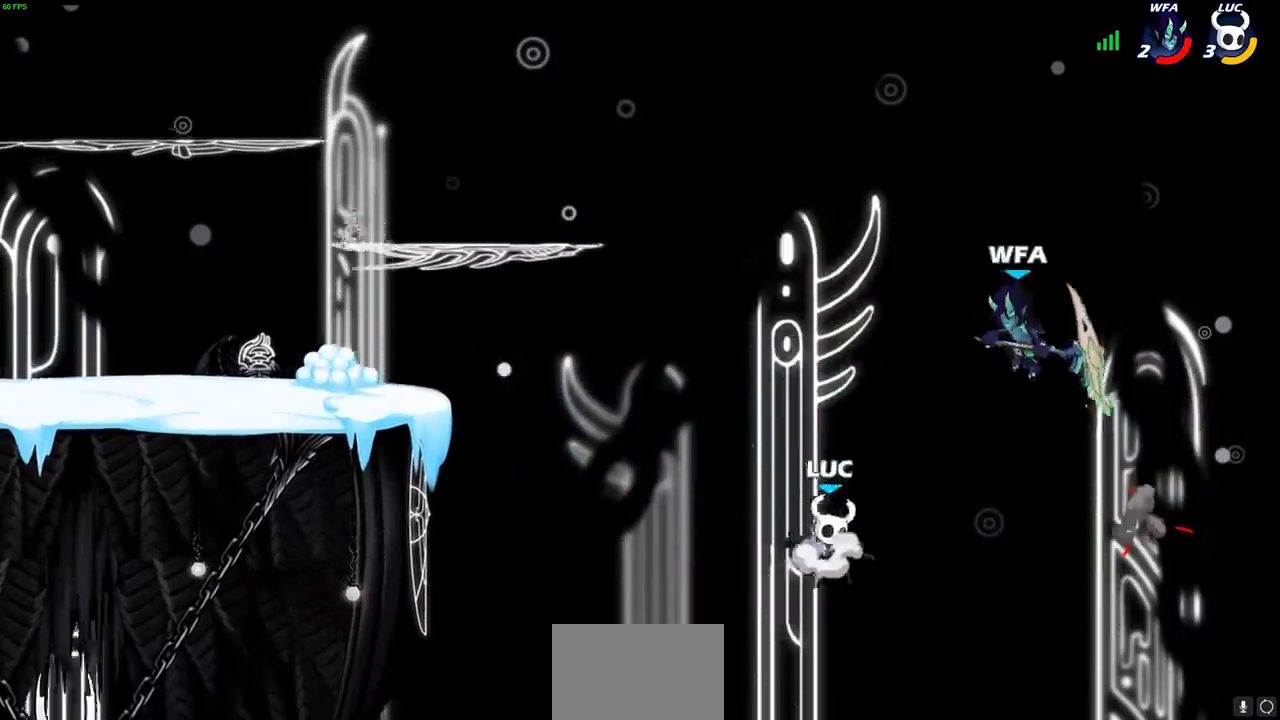
{"buttons": [], "left_stick": "up-left", "right_stick": "center", "events": [[50, "left_stick", "up-left"], [83, "CIRCLE", "down"], [83, "CROSS", "up"], [200, "CIRCLE", "up"]]}
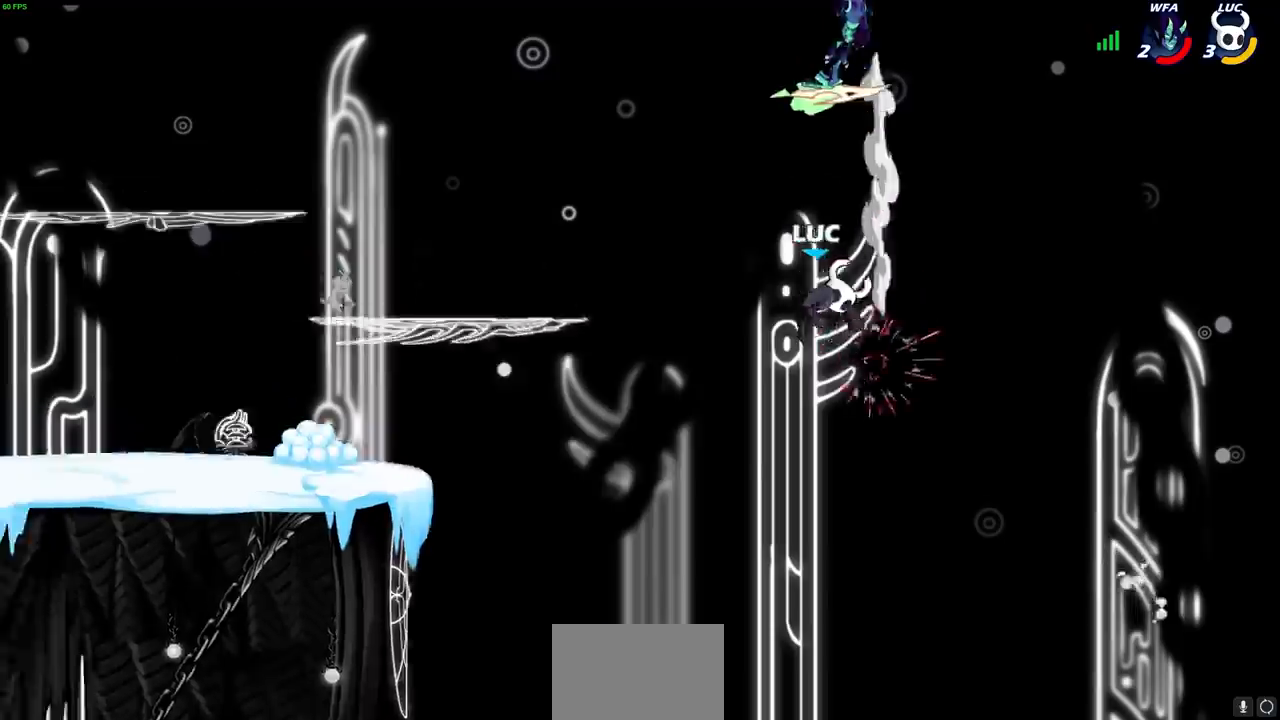
{"buttons": [], "left_stick": "up-left", "right_stick": "center", "events": [[183, "CROSS", "down"], [367, "CROSS", "up"]]}
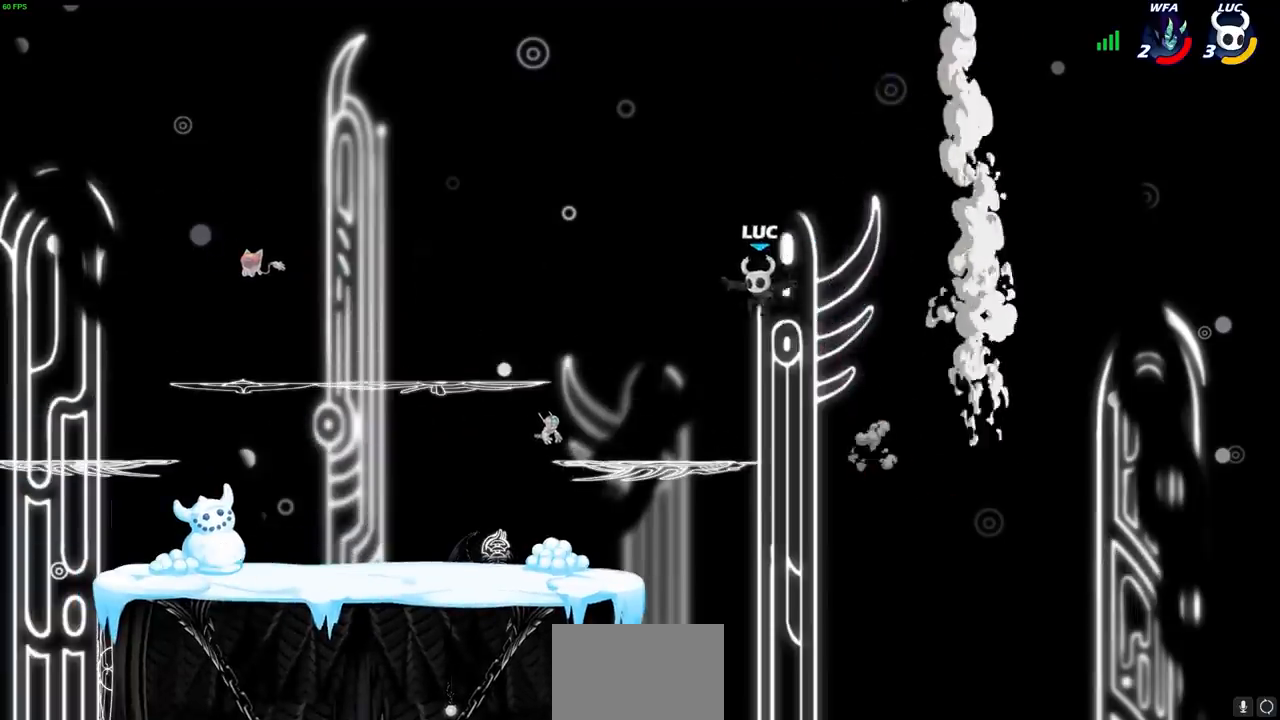
{"buttons": ["CIRCLE", "R2"], "left_stick": "center", "right_stick": "center", "events": [[83, "R2", "down"], [83, "left_stick", "center"], [100, "CIRCLE", "down"]]}
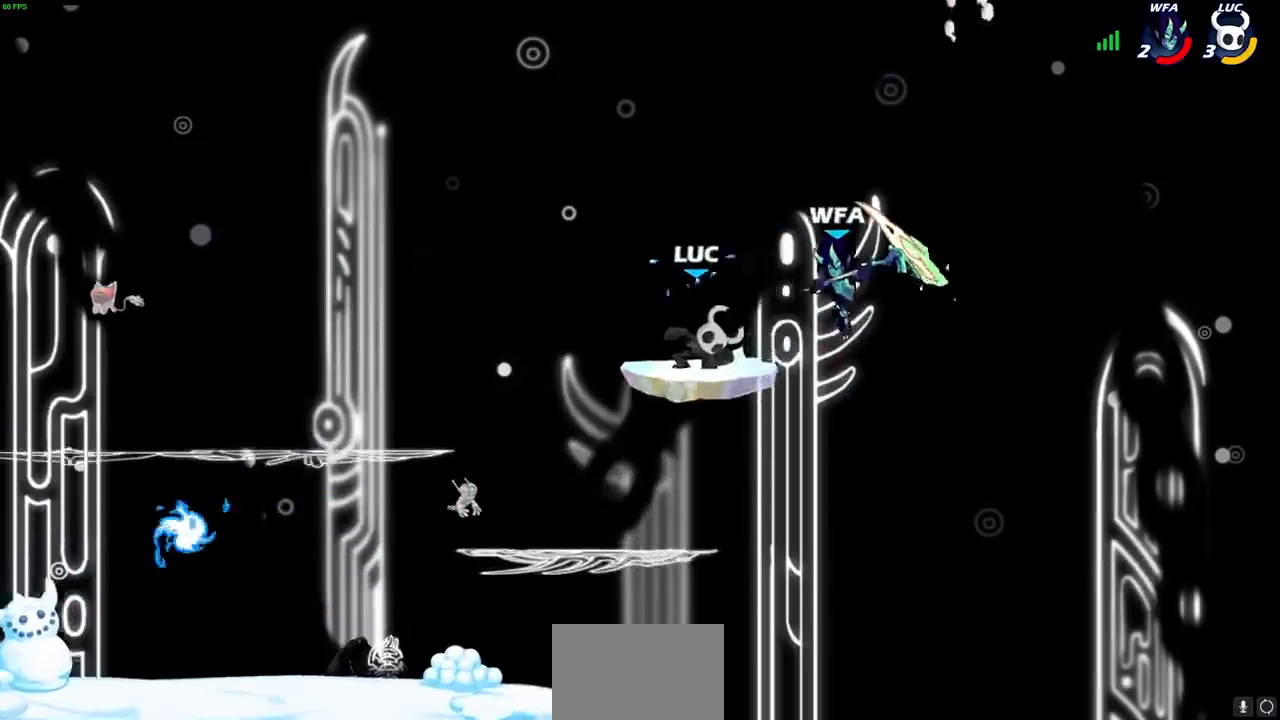
{"buttons": [], "left_stick": "left", "right_stick": "center", "events": [[100, "CIRCLE", "up"], [117, "R2", "up"], [200, "left_stick", "left"]]}
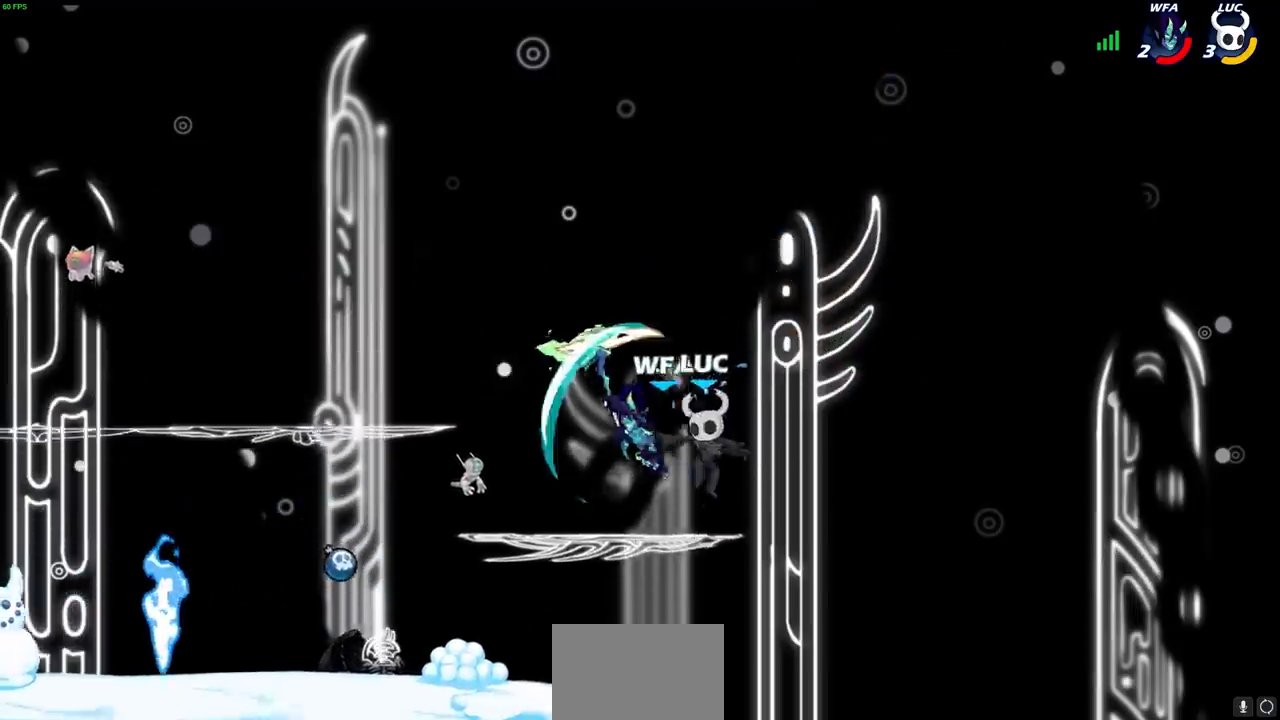
{"buttons": ["SQUARE"], "left_stick": "center", "right_stick": "center", "events": [[133, "SQUARE", "down"], [133, "left_stick", "center"], [217, "SQUARE", "up"], [317, "SQUARE", "down"], [400, "SQUARE", "up"], [500, "SQUARE", "down"]]}
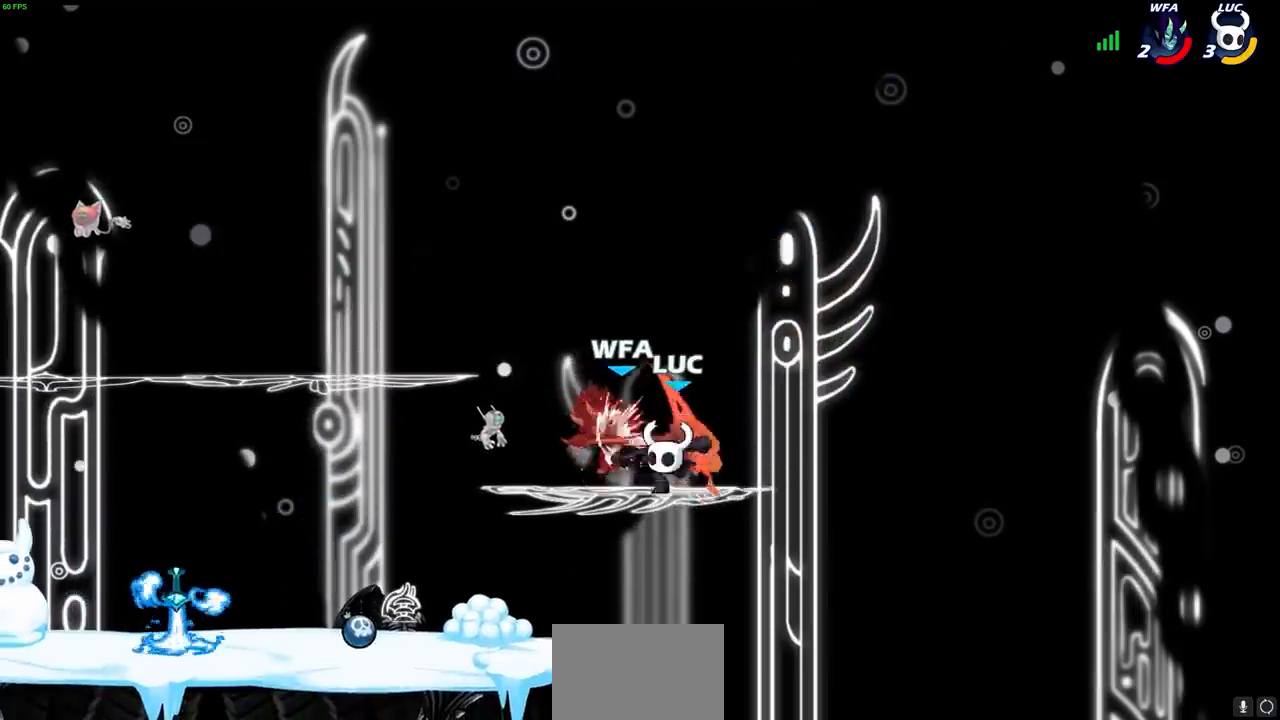
{"buttons": [], "left_stick": "left", "right_stick": "center", "events": [[67, "SQUARE", "up"], [167, "SQUARE", "down"], [267, "SQUARE", "up"], [433, "left_stick", "left"]]}
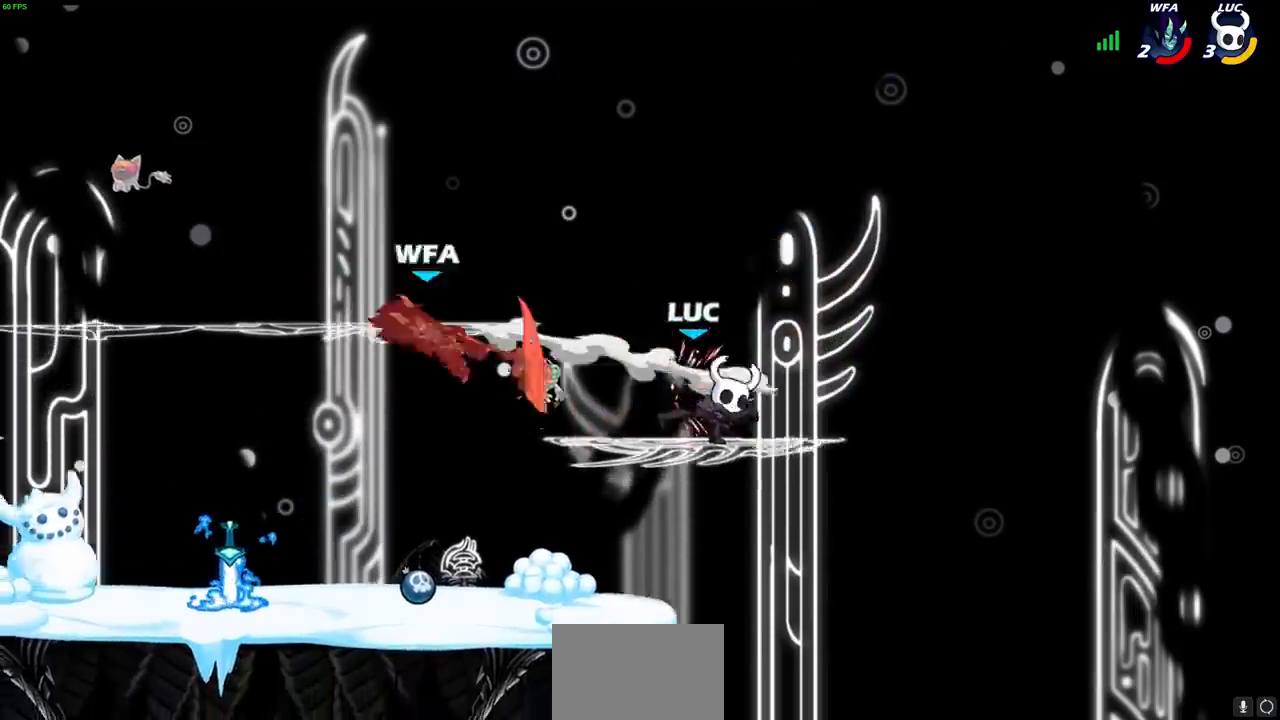
{"buttons": [], "left_stick": "down-right", "right_stick": "center", "events": [[150, "R2", "down"], [267, "R2", "up"], [317, "left_stick", "down-right"]]}
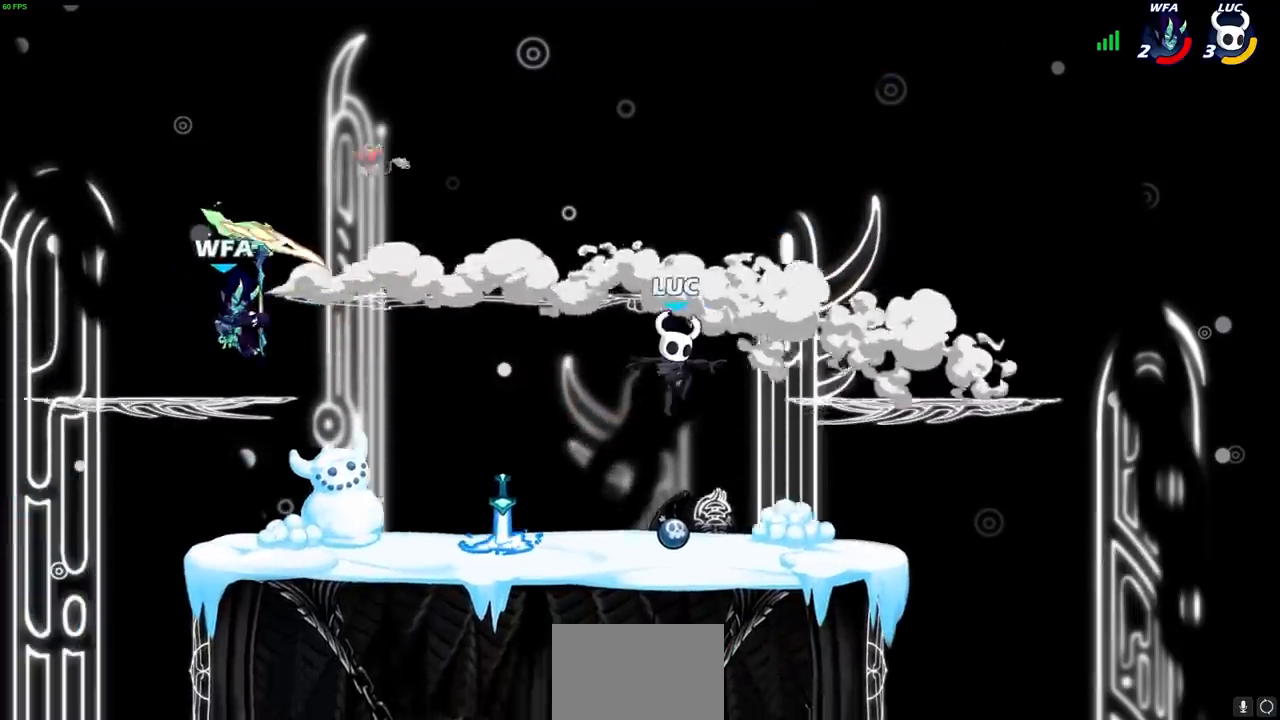
{"buttons": ["CIRCLE"], "left_stick": "center", "right_stick": "center", "events": [[317, "left_stick", "up-left"], [350, "R1", "down"], [433, "R1", "up"], [483, "left_stick", "center"], [500, "CIRCLE", "down"]]}
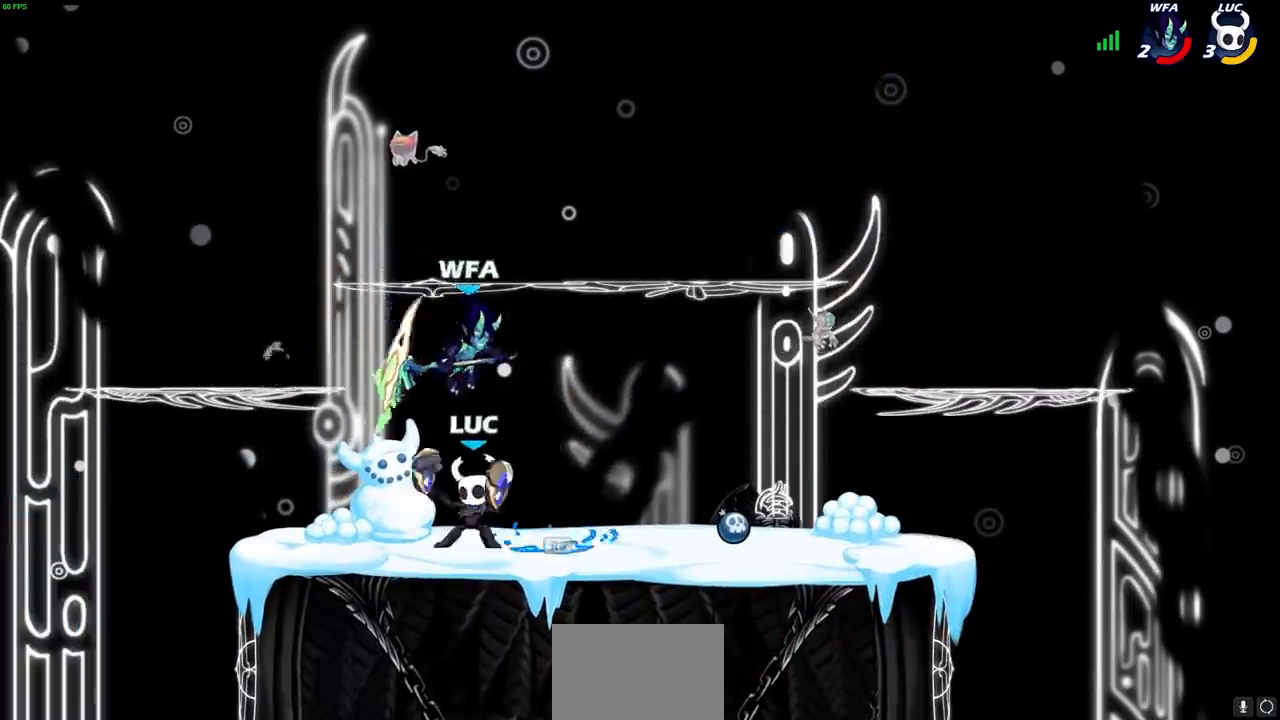
{"buttons": [], "left_stick": "center", "right_stick": "center", "events": [[50, "CIRCLE", "up"]]}
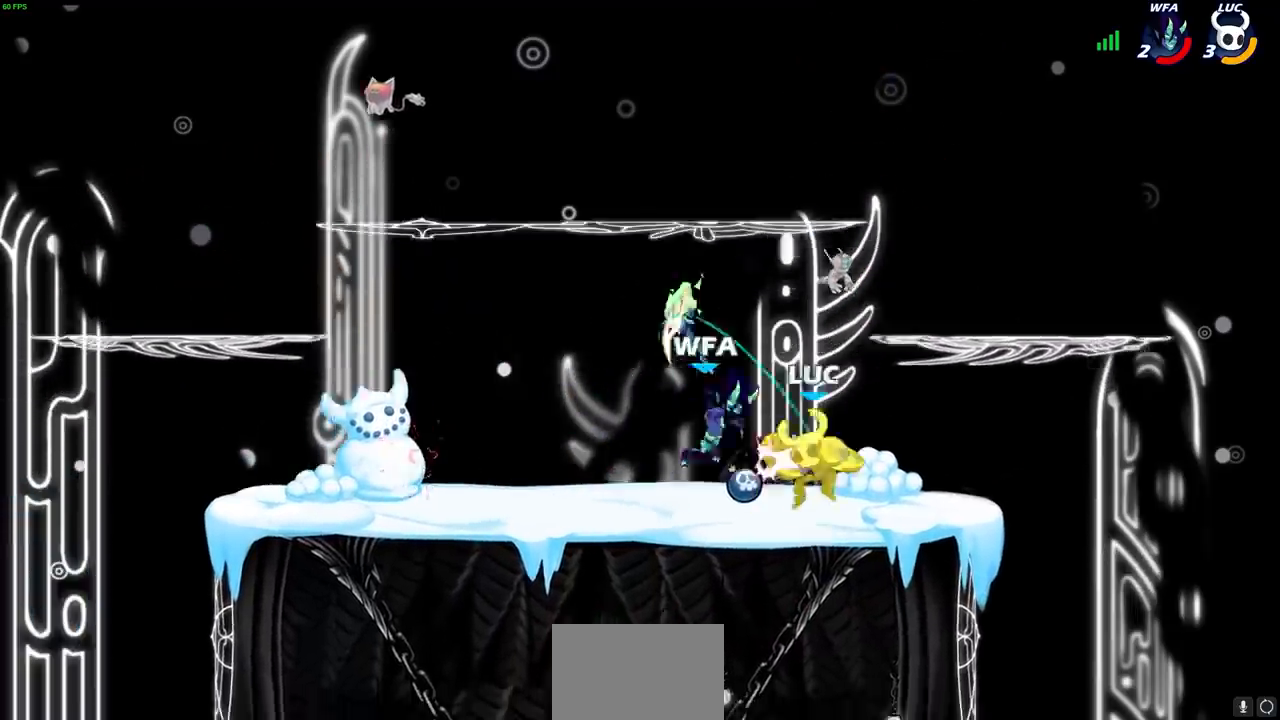
{"buttons": [], "left_stick": "down", "right_stick": "center", "events": [[67, "left_stick", "right"], [217, "CROSS", "down"], [233, "R2", "down"], [350, "CROSS", "up"], [433, "R2", "up"], [433, "left_stick", "down"]]}
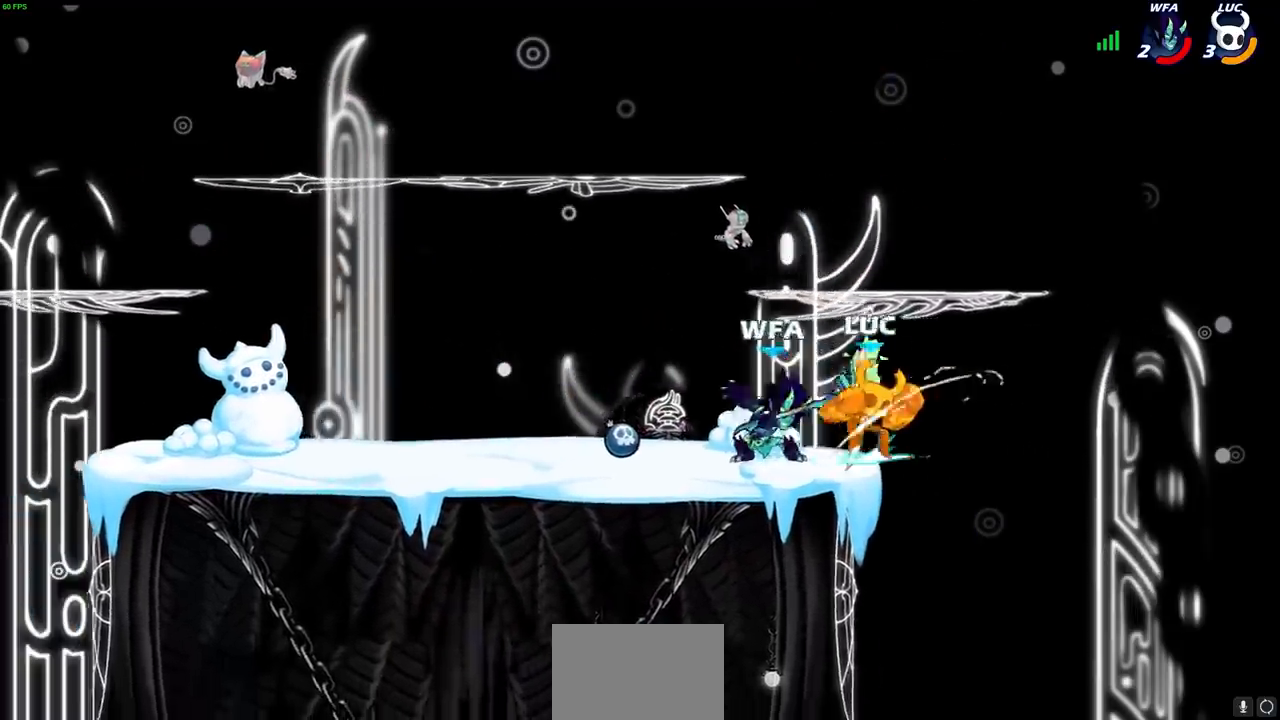
{"buttons": [], "left_stick": "left", "right_stick": "center", "events": [[83, "left_stick", "center"], [417, "left_stick", "left"]]}